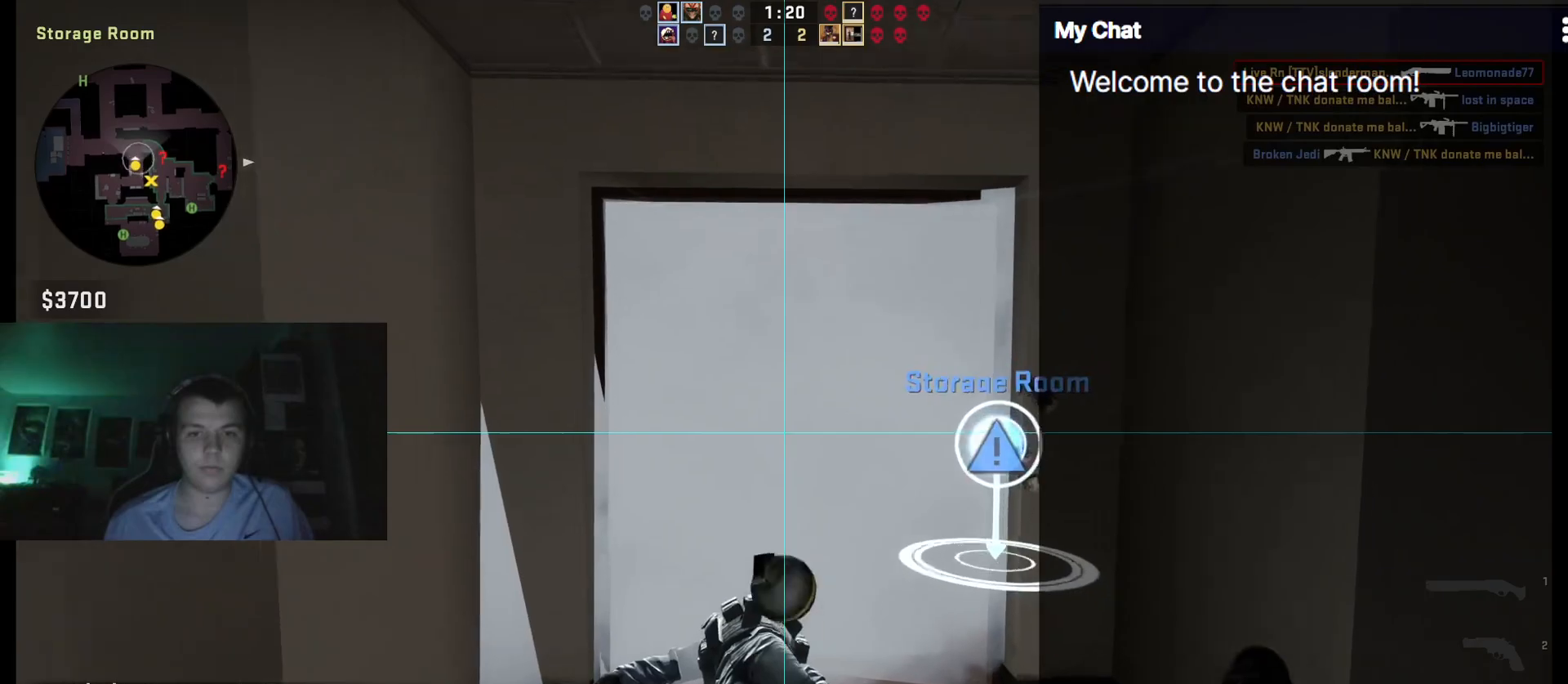
Gameplay with keyboard; each line is a JSON object with the keys held at the frame after it. "events" lists presses ("down") and releases ("up") of ".", "/", "0", "1", "2", "3", "4", "5", "6", "7", "8", "9", "a", "alt_l", "alt_r", "b", "backslash", "backspace", "c", "caps_lock", "comma", "ctrl_l", "ctrl_r", "d", "down", "e", "equals", "escape", "f", "f1", "f10", "f11", "f12", "f2", "f3", "f4", "f5", "f6", "f7", "f8", "f9", "g", "h", "i", "j", "k", "l", "lbracket", "left", "m", "minus", "n", "o", "p", "q", "quote", "r", "rbracket", "return", "right", "s", "semicolon", "shift_l", "shift_r", "space", "super", "t", "tab", "tilde", "u", "up", "v", "w", "x", "y" and "z" between this image and that frame as [ms after this image, input, new state], when the widget could be followed in between. No other keys are recorded. Mouse input is not recorded.
{"keys": ["s"], "events": []}
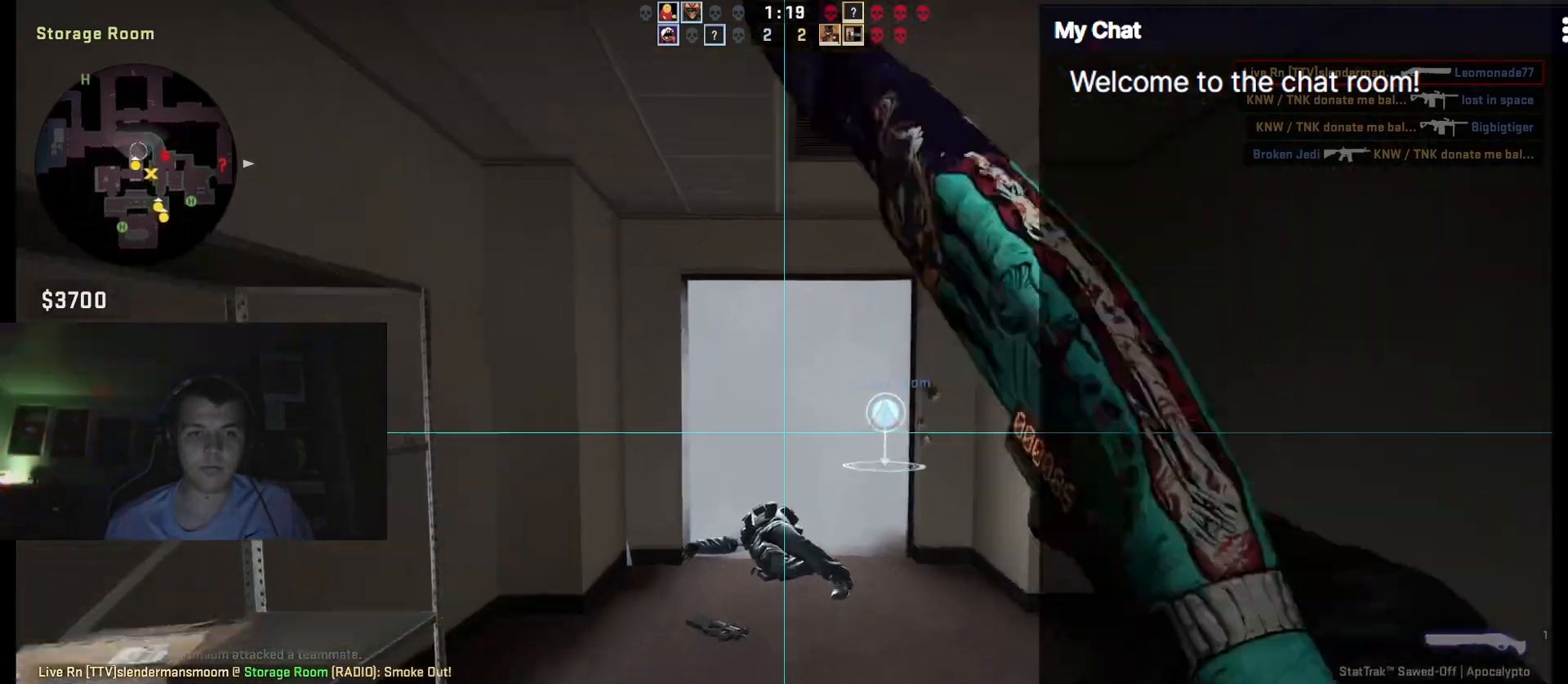
{"keys": ["a", "s"], "events": [[450, "a", "down"], [450, "r", "down"], [500, "r", "up"]]}
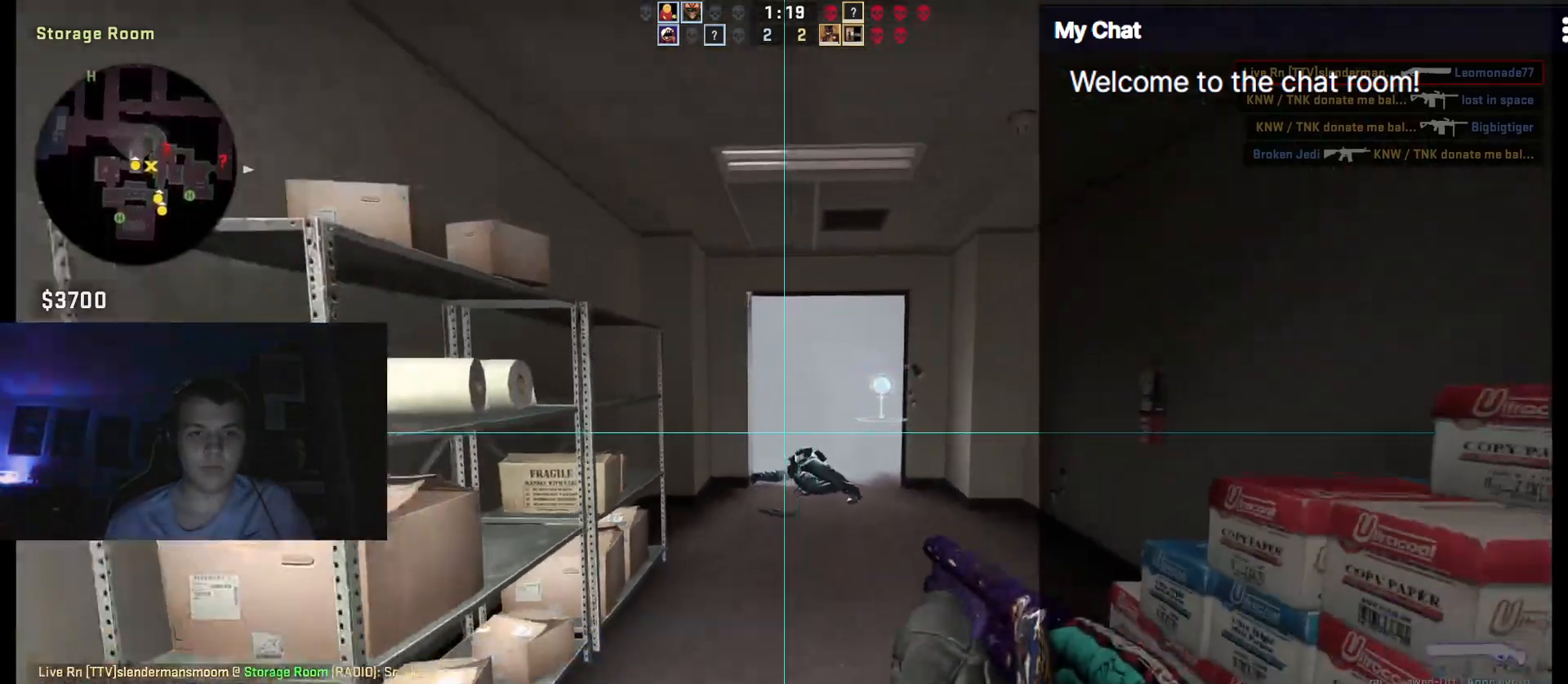
{"keys": ["q", "r", "w"]}
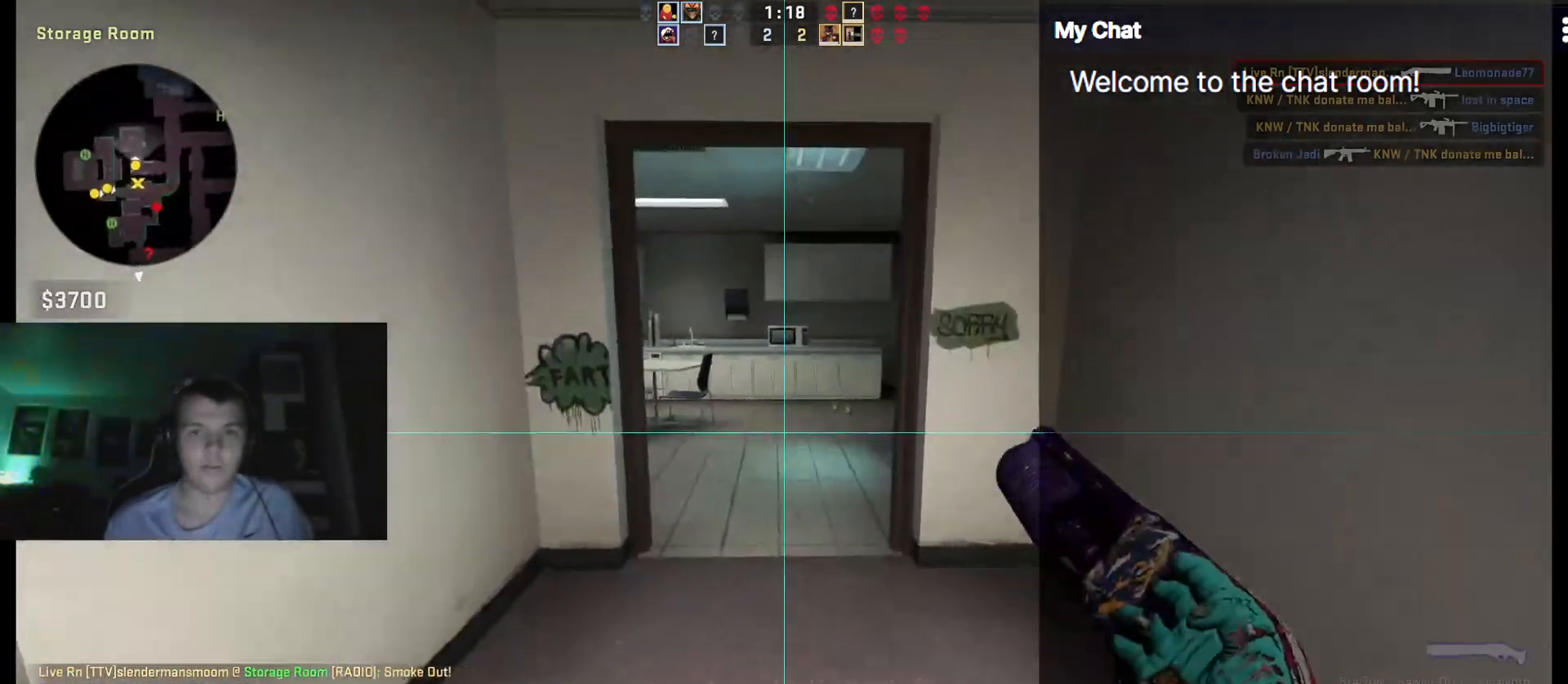
{"keys": ["q", "w"]}
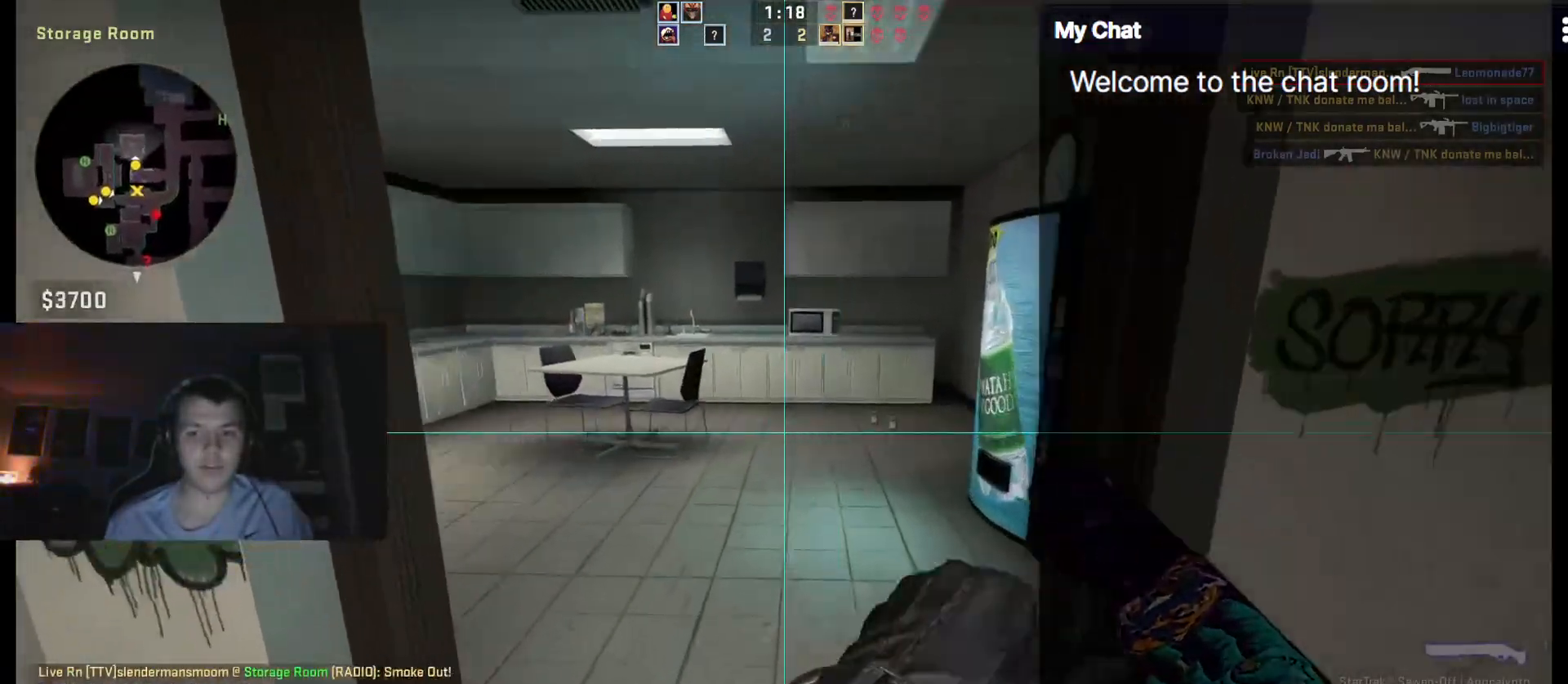
{"keys": ["a", "w"], "events": [[167, "q", "up"], [200, "3", "down"], [250, "3", "up"], [350, "3", "down"], [400, "3", "up"], [483, "a", "down"]]}
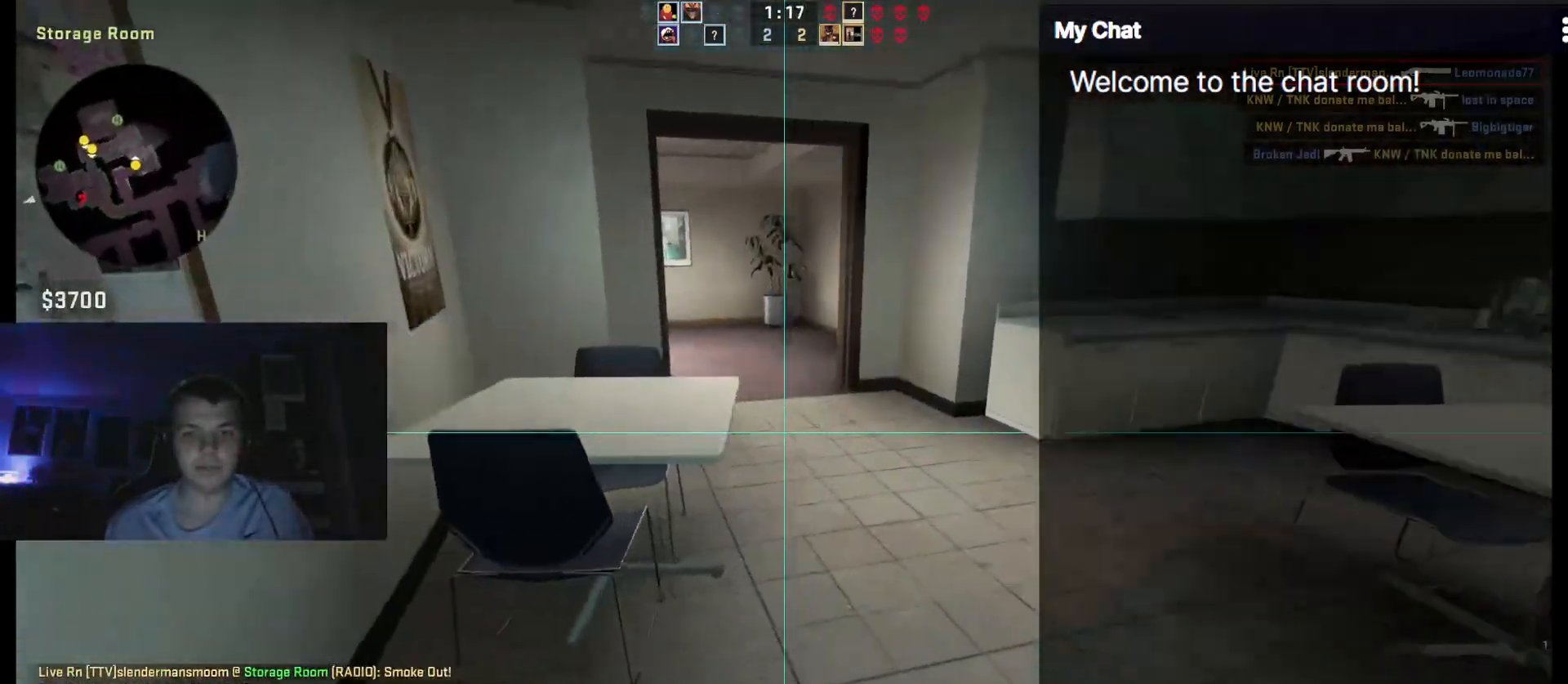
{"keys": ["a", "ctrl_l", "w"], "events": [[83, "space", "down"], [217, "ctrl_l", "down"], [267, "space", "up"]]}
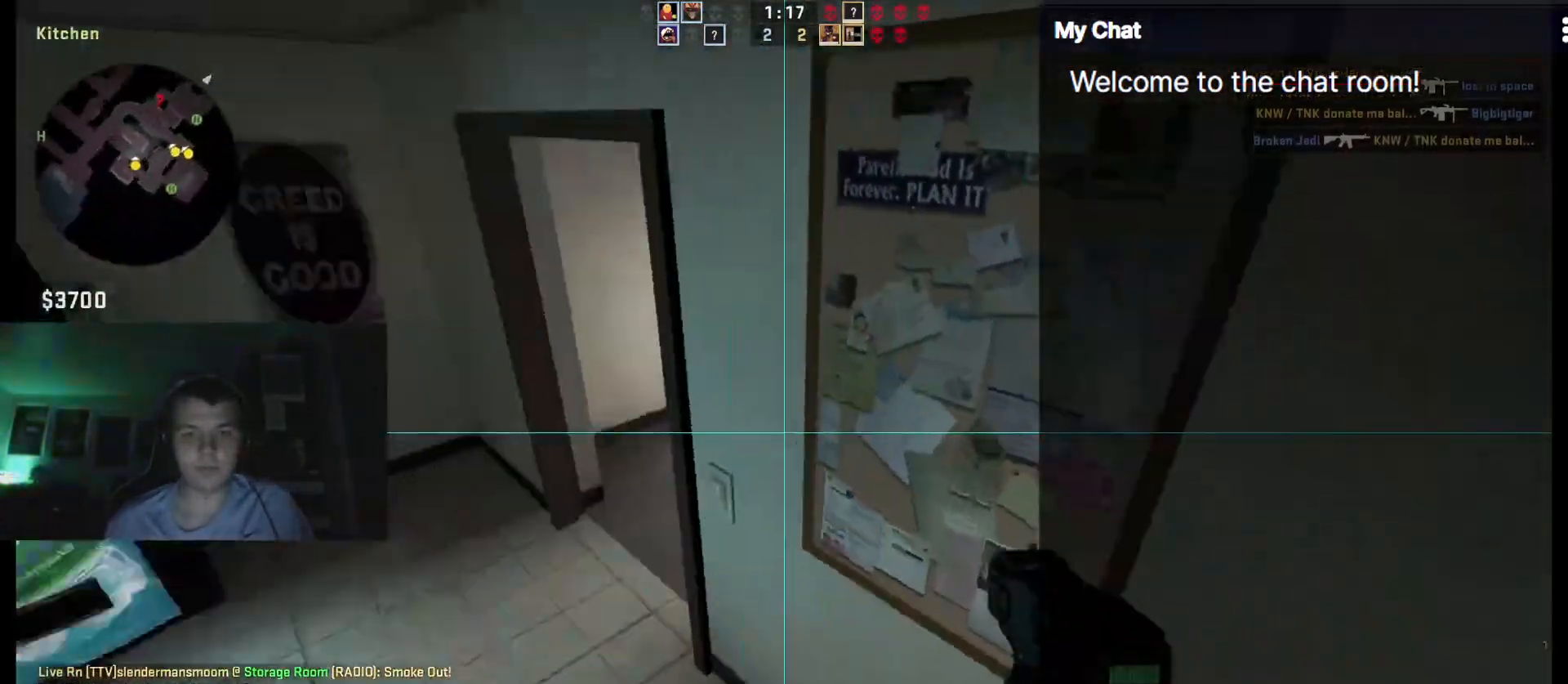
{"keys": ["ctrl_l", "d"], "events": [[183, "a", "up"], [183, "w", "up"], [367, "d", "down"]]}
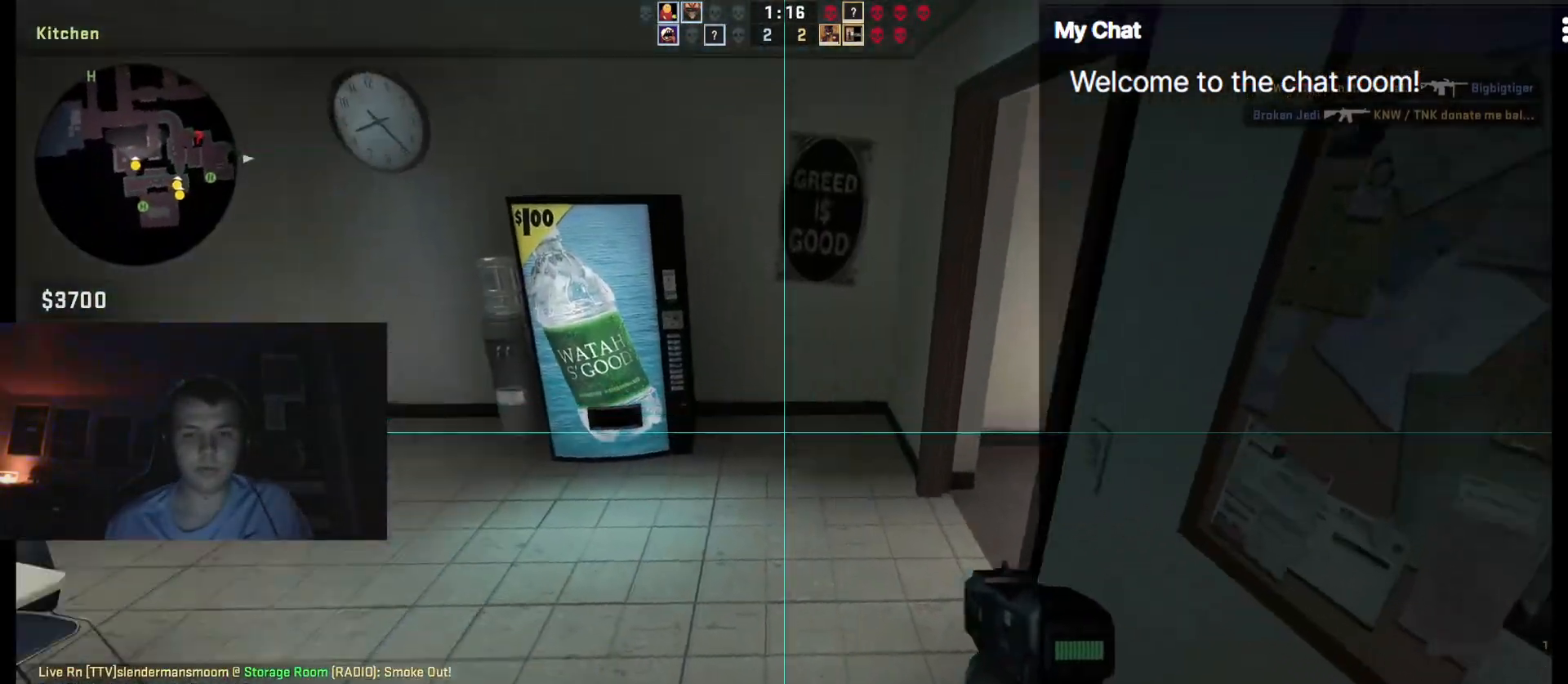
{"keys": ["ctrl_l", "d"], "events": []}
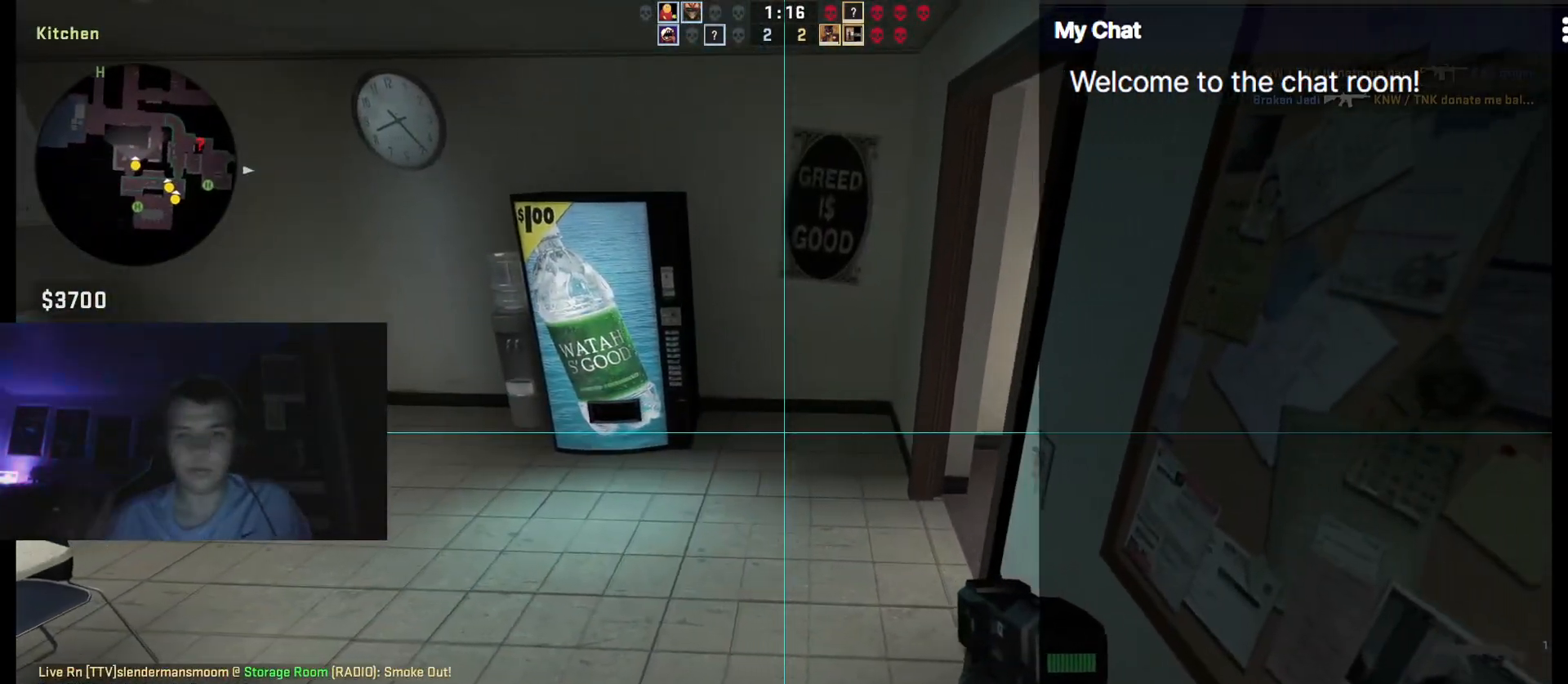
{"keys": ["ctrl_l"], "events": [[483, "d", "up"]]}
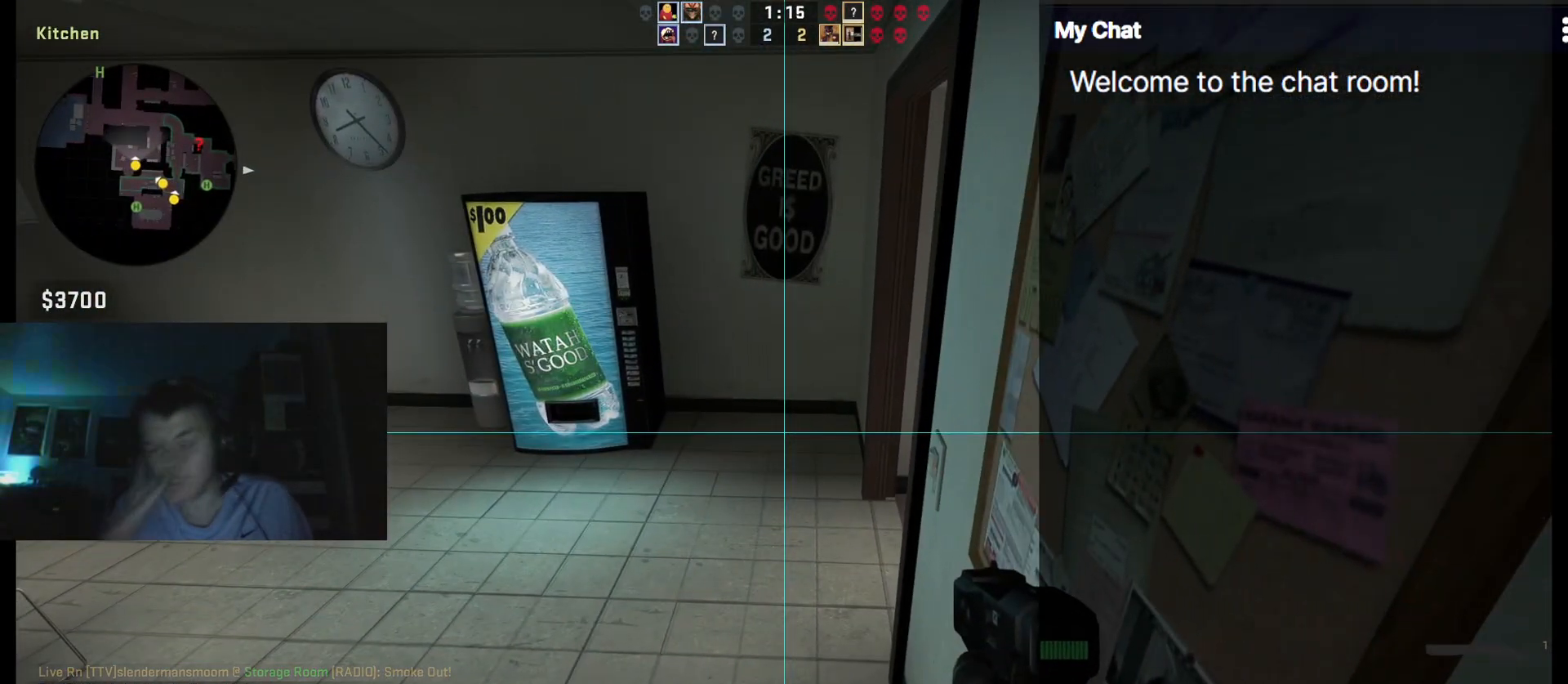
{"keys": ["ctrl_l"], "events": []}
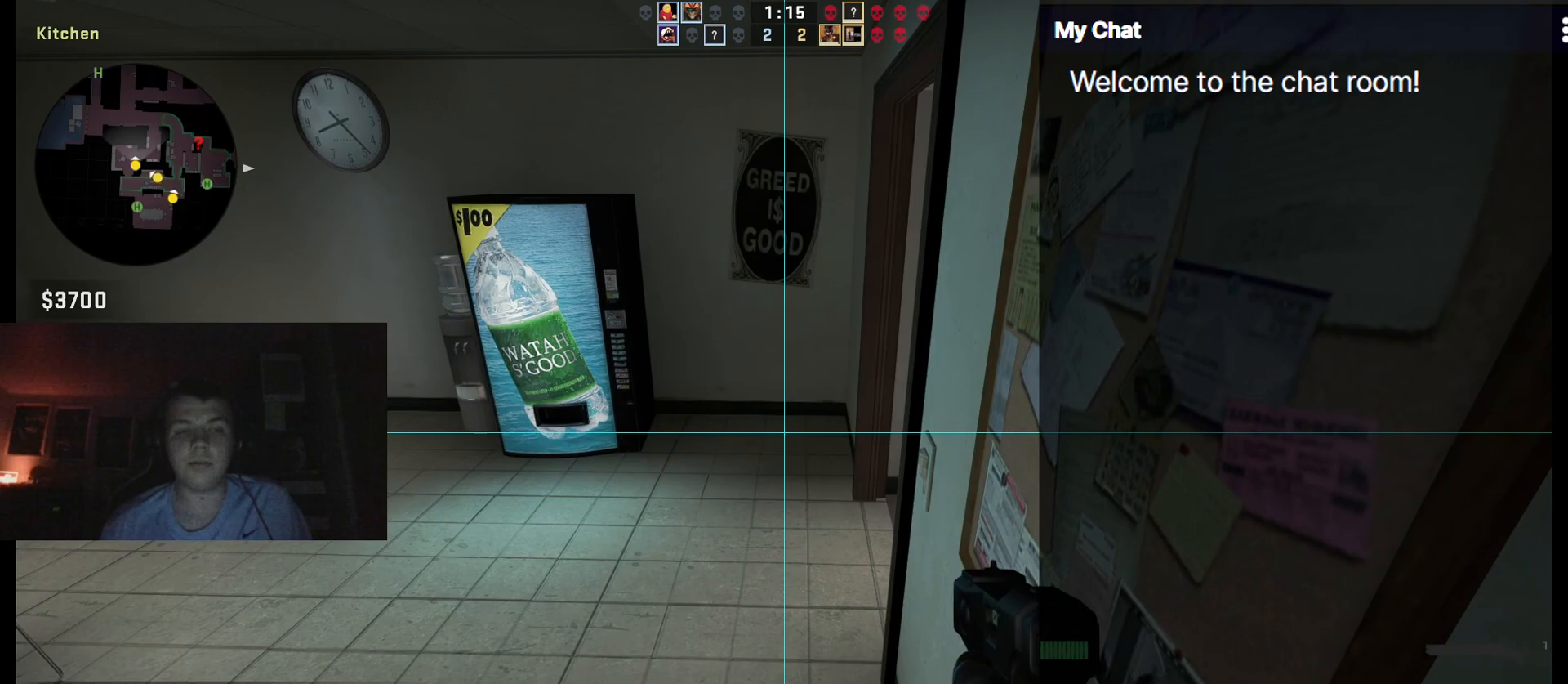
{"keys": ["ctrl_l"], "events": []}
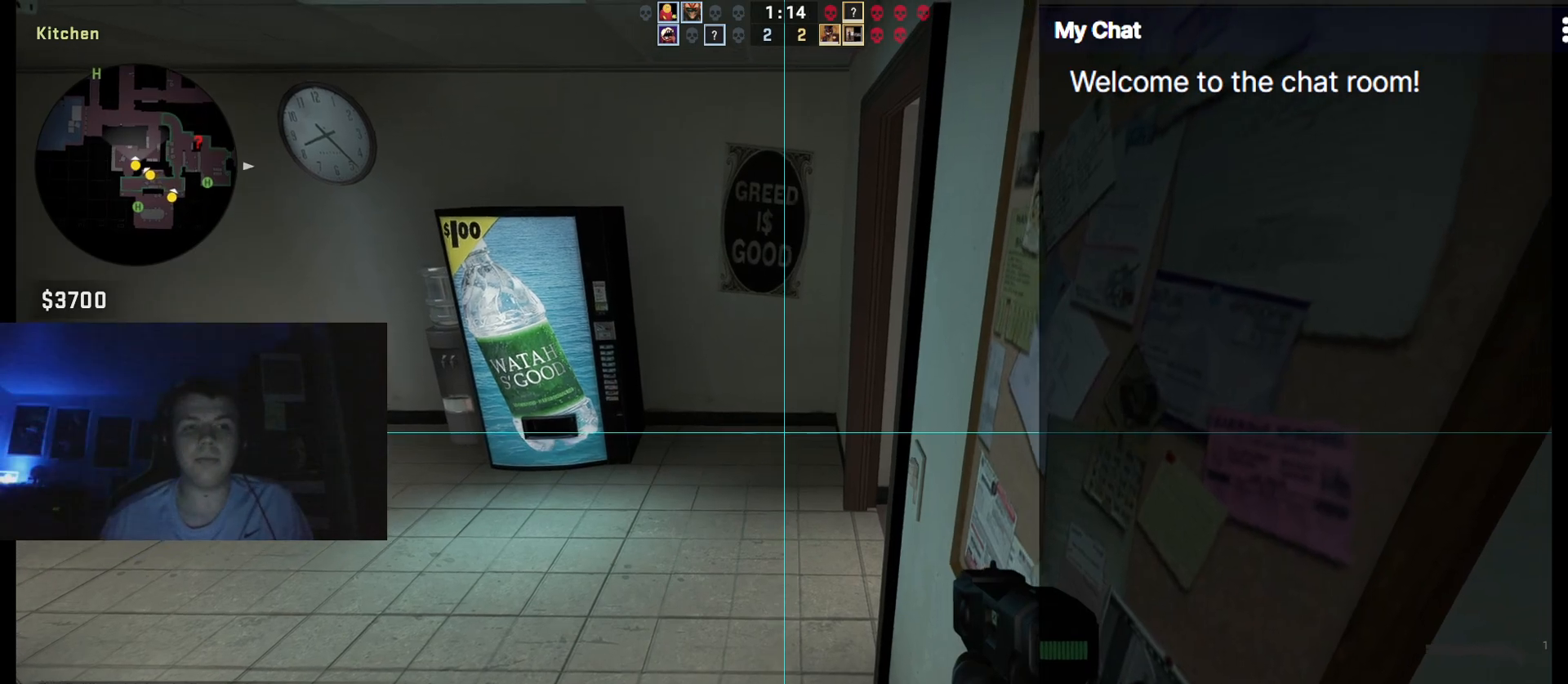
{"keys": ["ctrl_l"], "events": []}
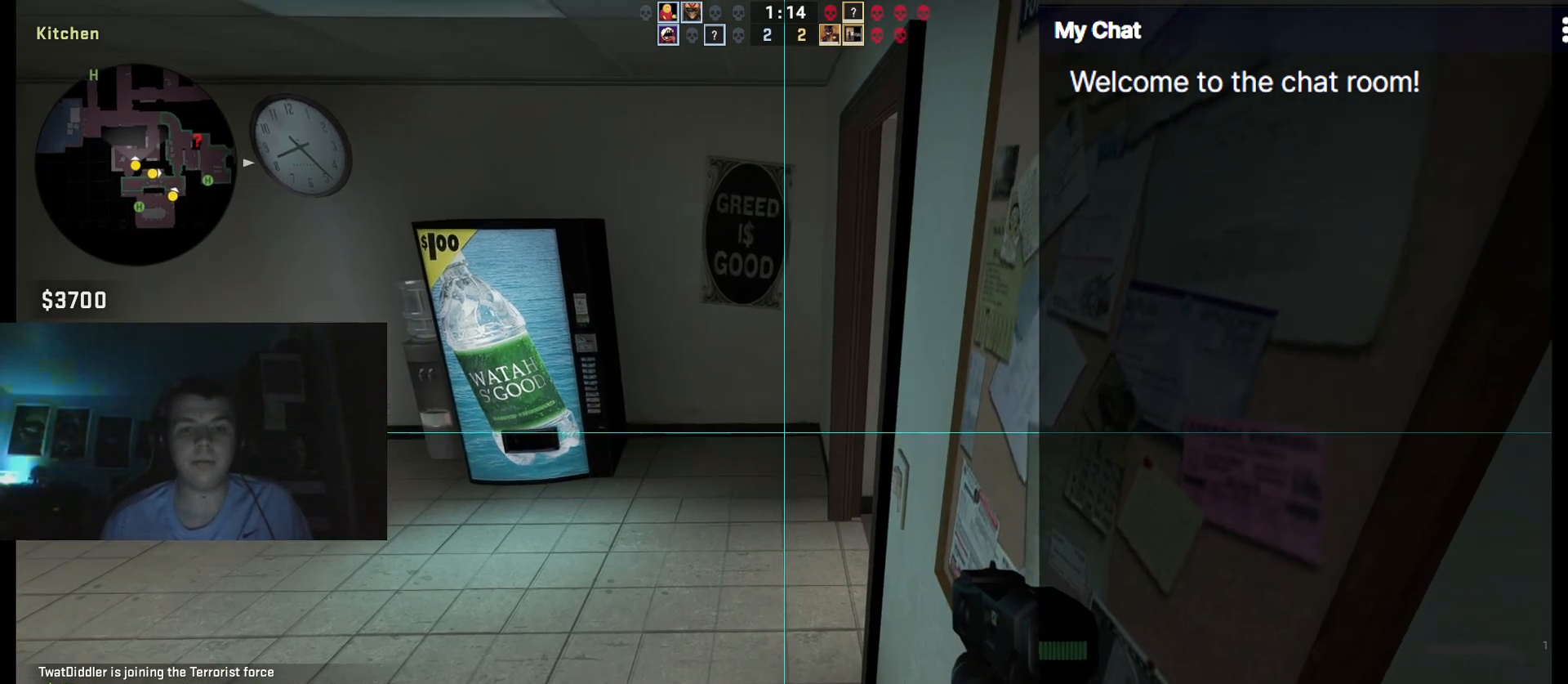
{"keys": ["ctrl_l"], "events": []}
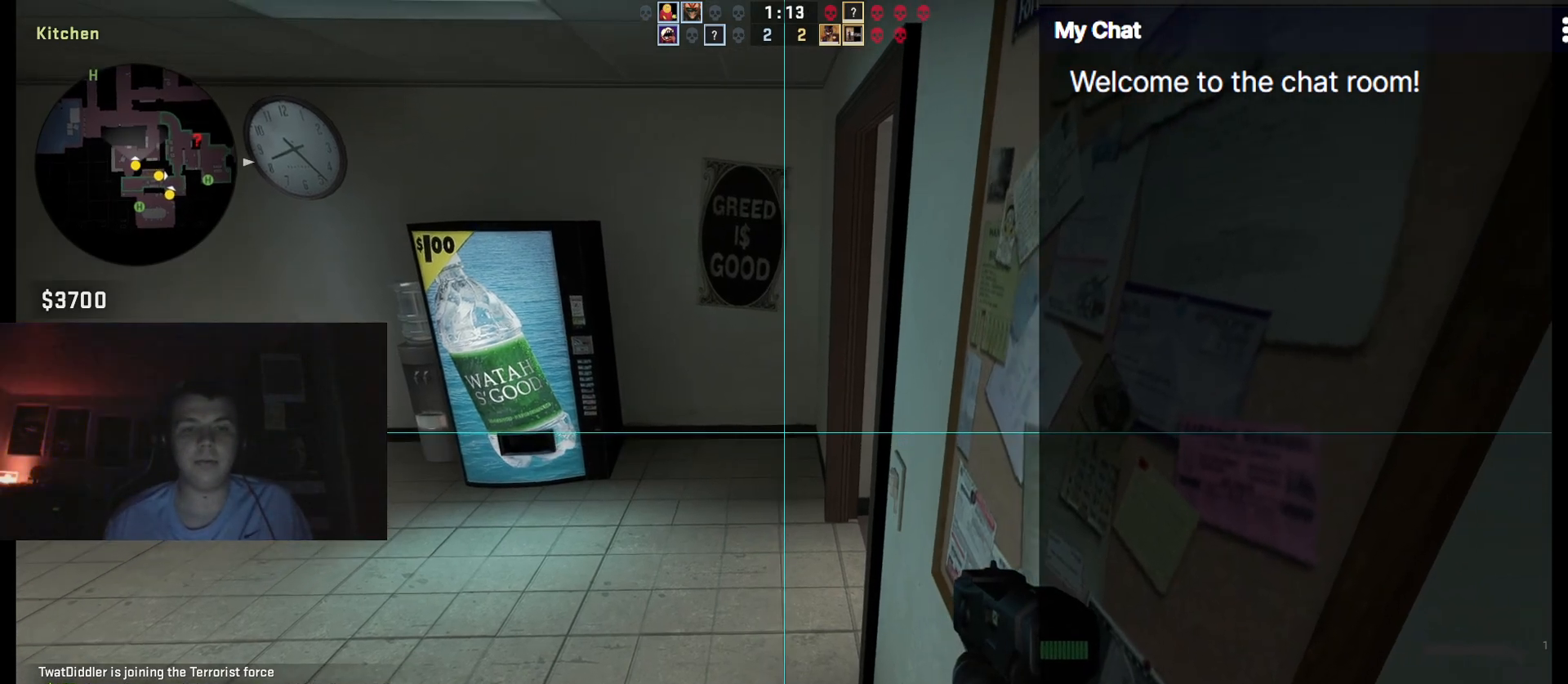
{"keys": ["ctrl_l"], "events": []}
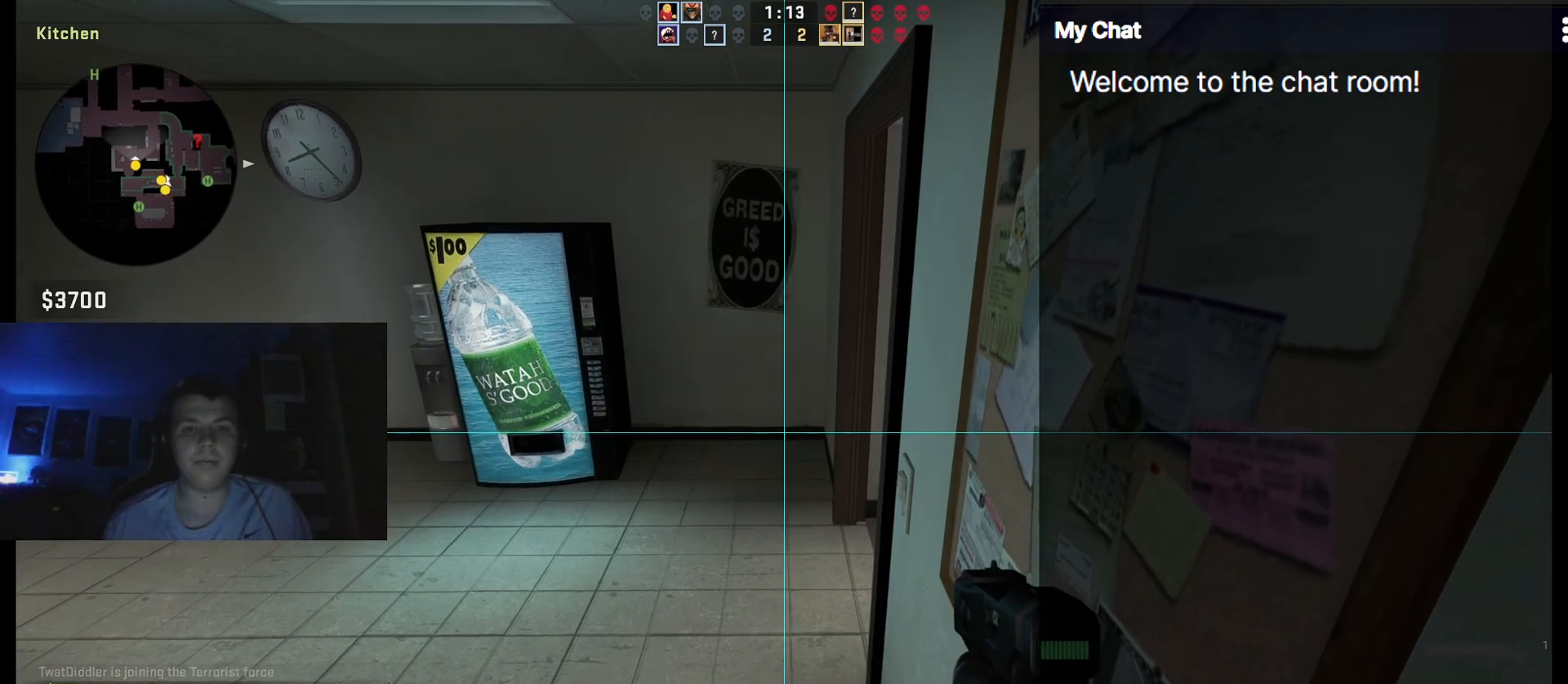
{"keys": ["ctrl_l"], "events": [[83, "s", "down"], [300, "s", "up"]]}
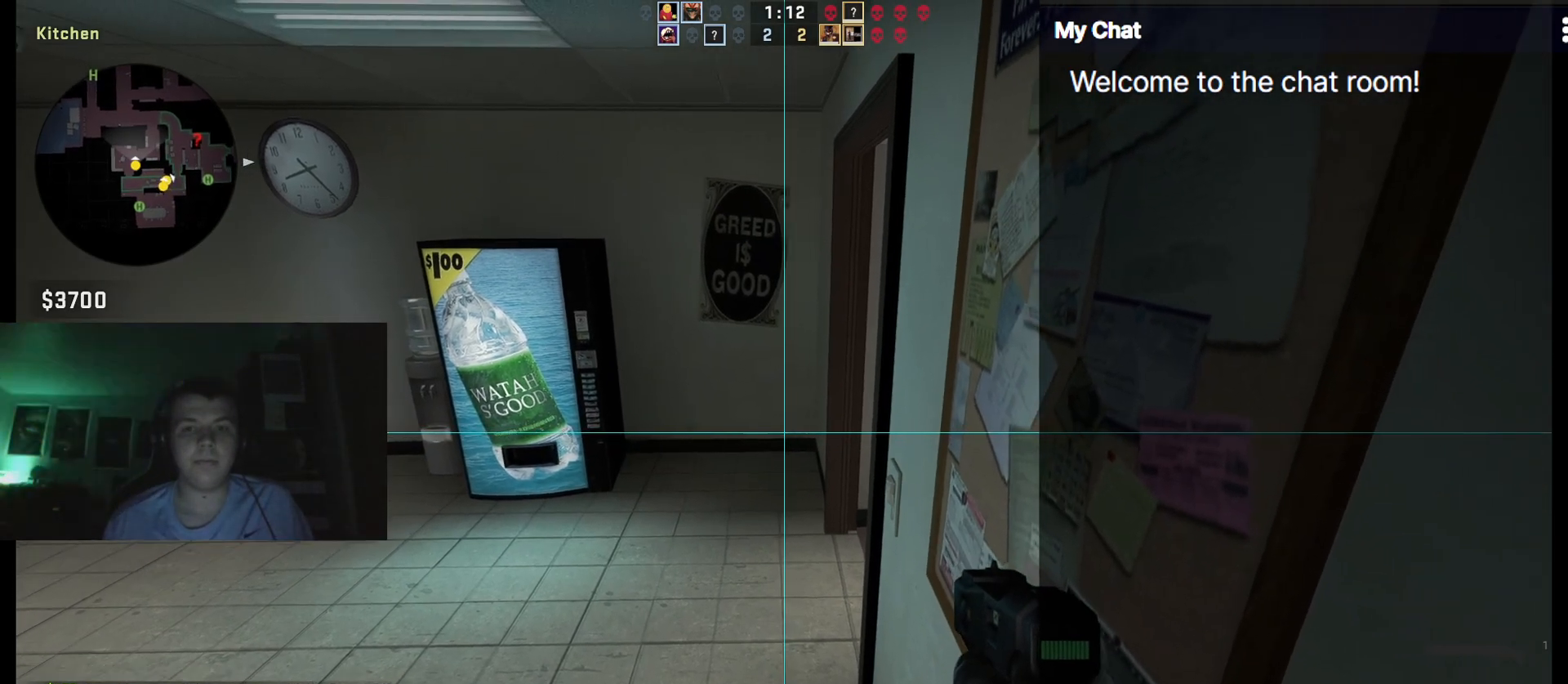
{"keys": ["ctrl_l"], "events": []}
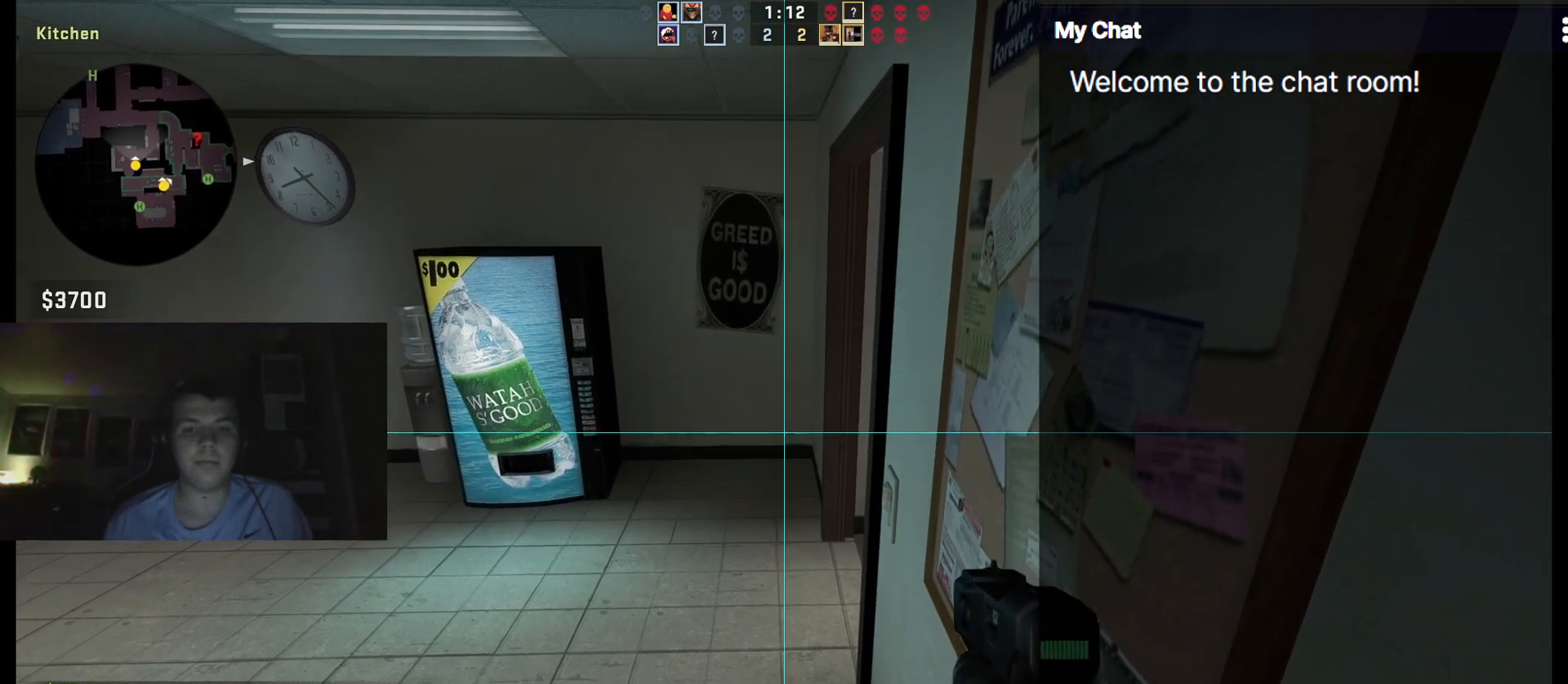
{"keys": ["ctrl_l"], "events": []}
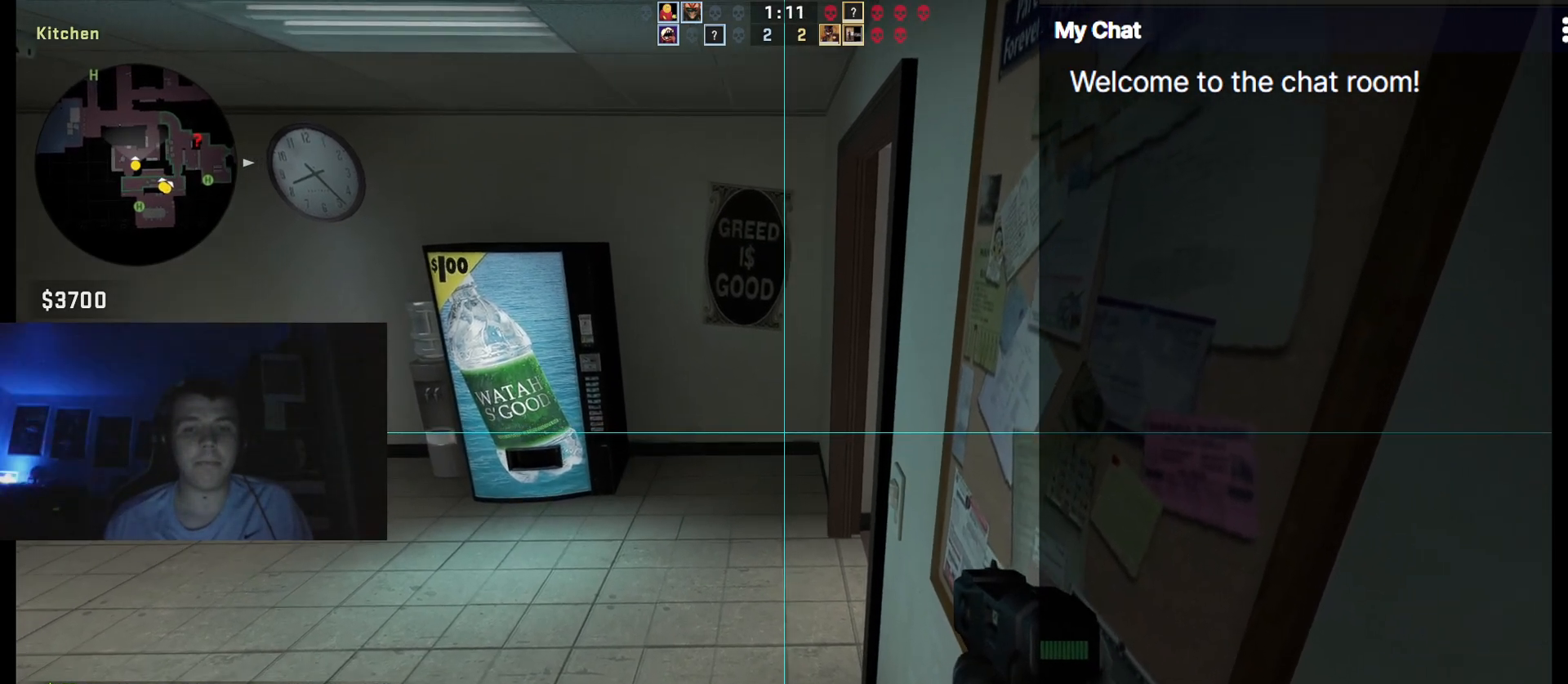
{"keys": ["ctrl_l"], "events": []}
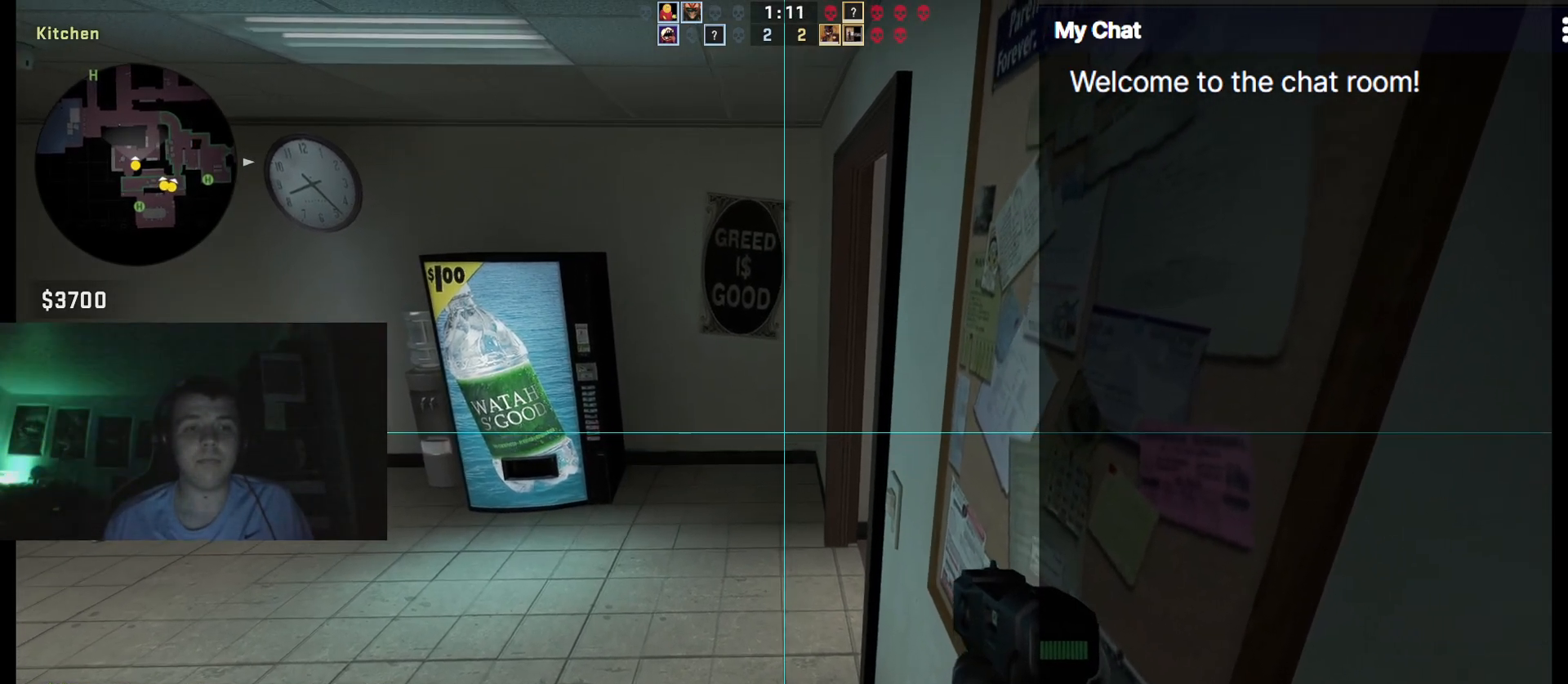
{"keys": ["ctrl_l"], "events": []}
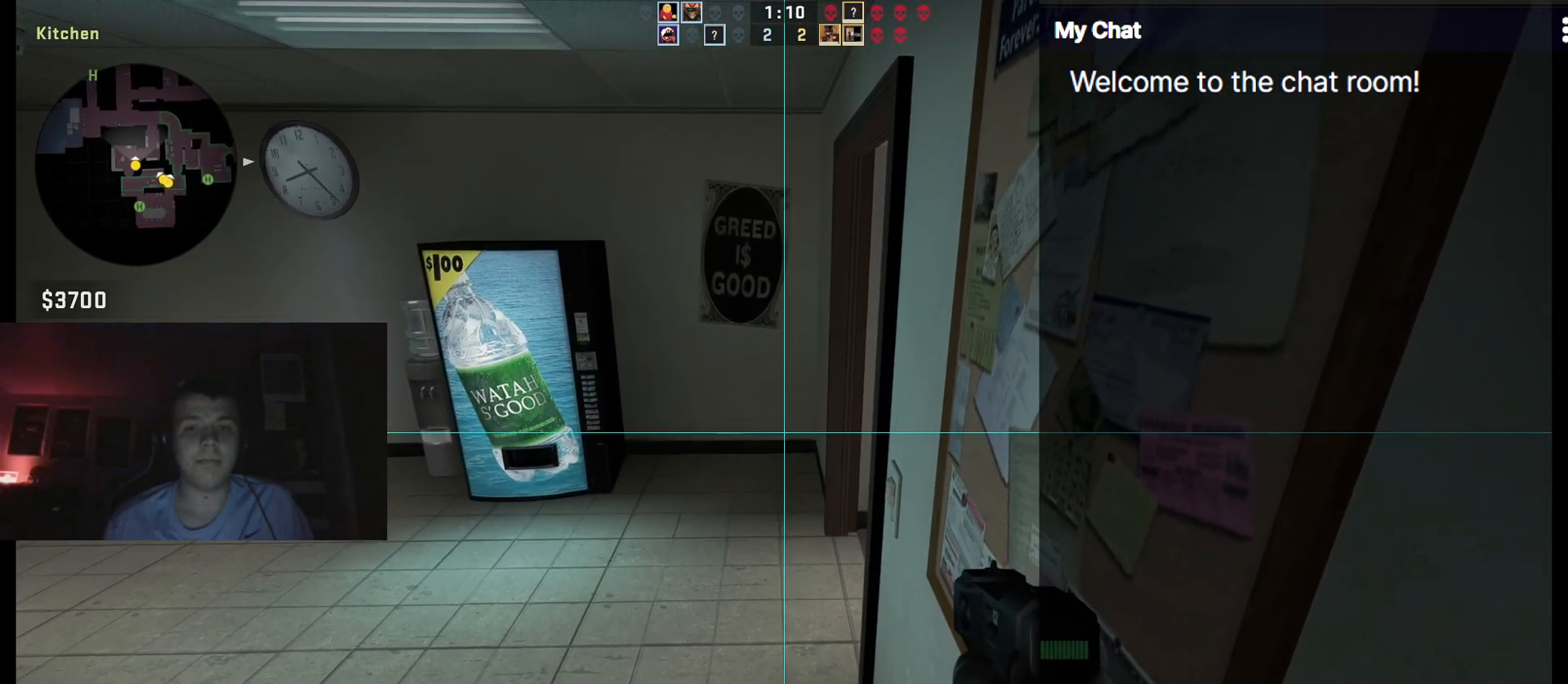
{"keys": ["ctrl_l"], "events": []}
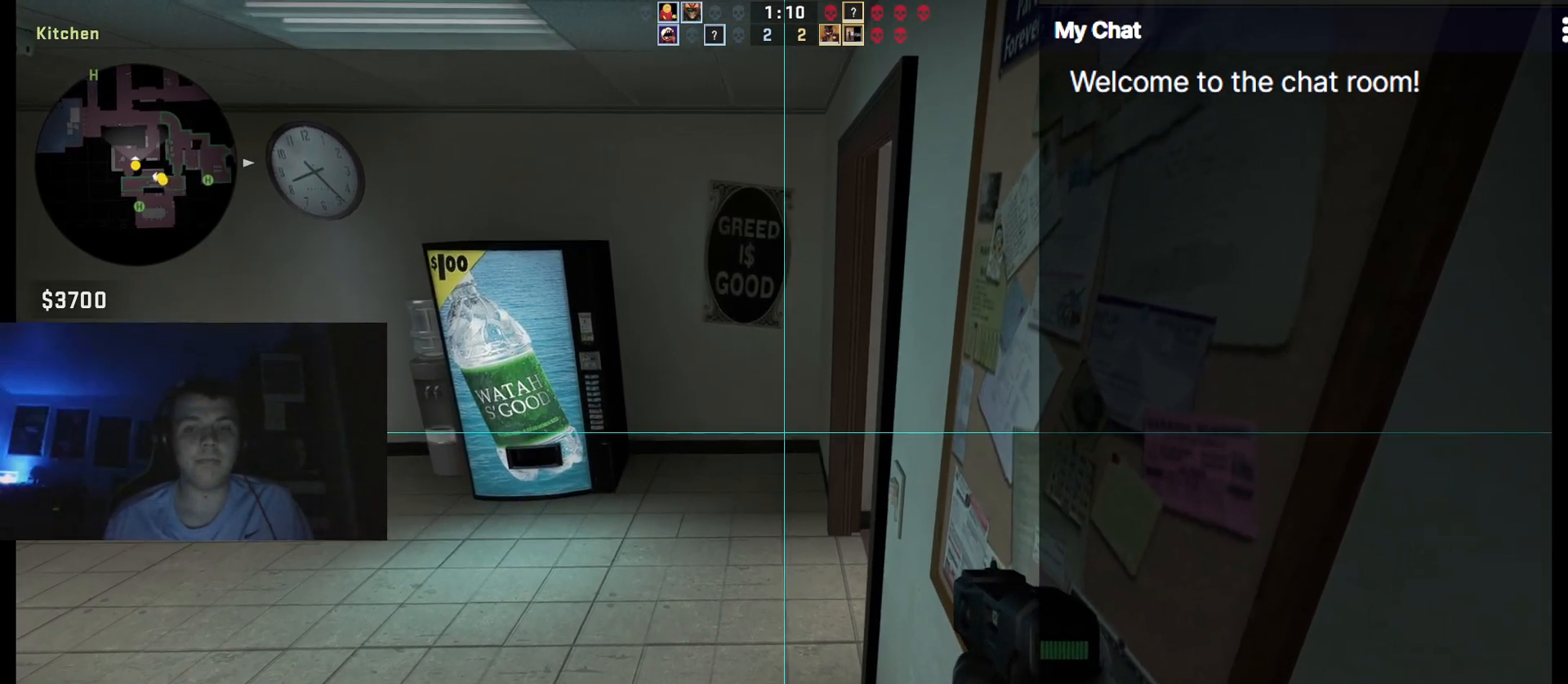
{"keys": ["ctrl_l"], "events": []}
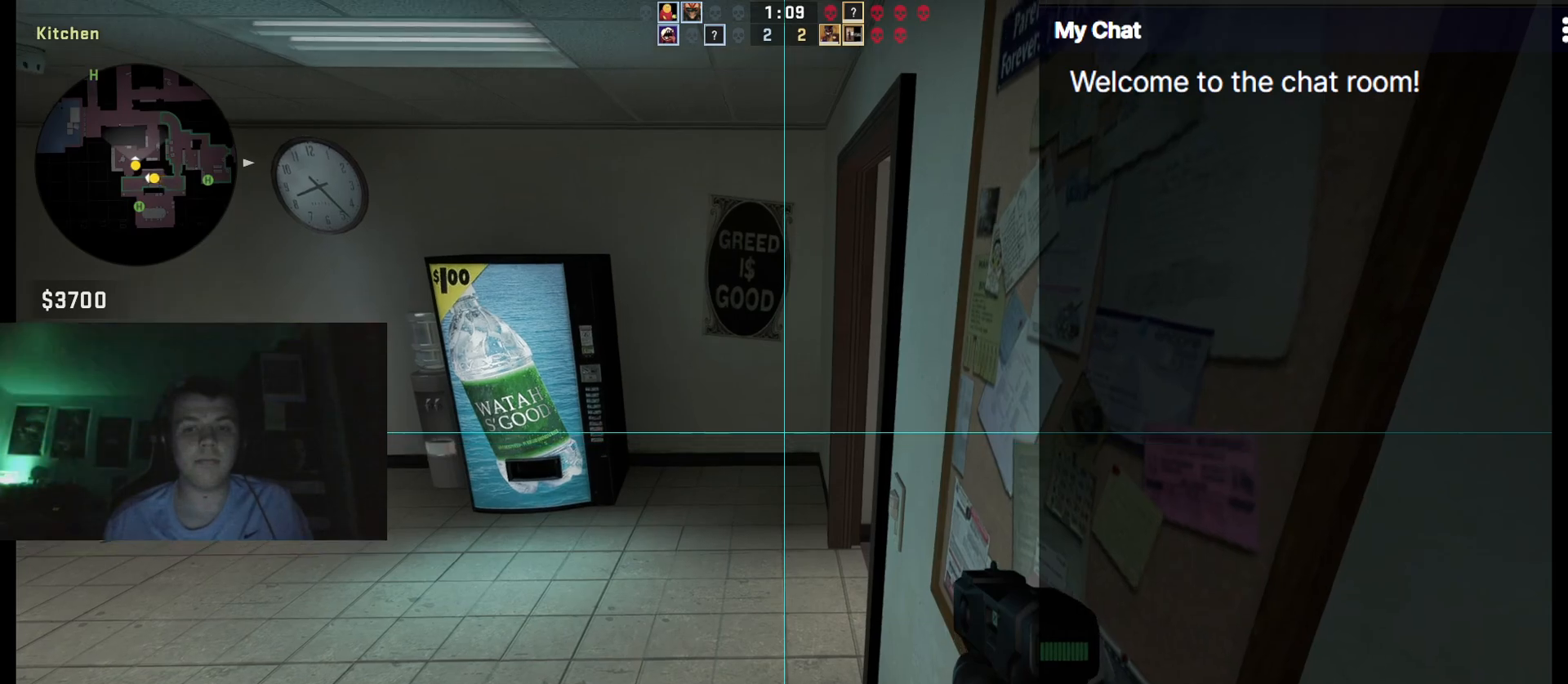
{"keys": ["ctrl_l"], "events": []}
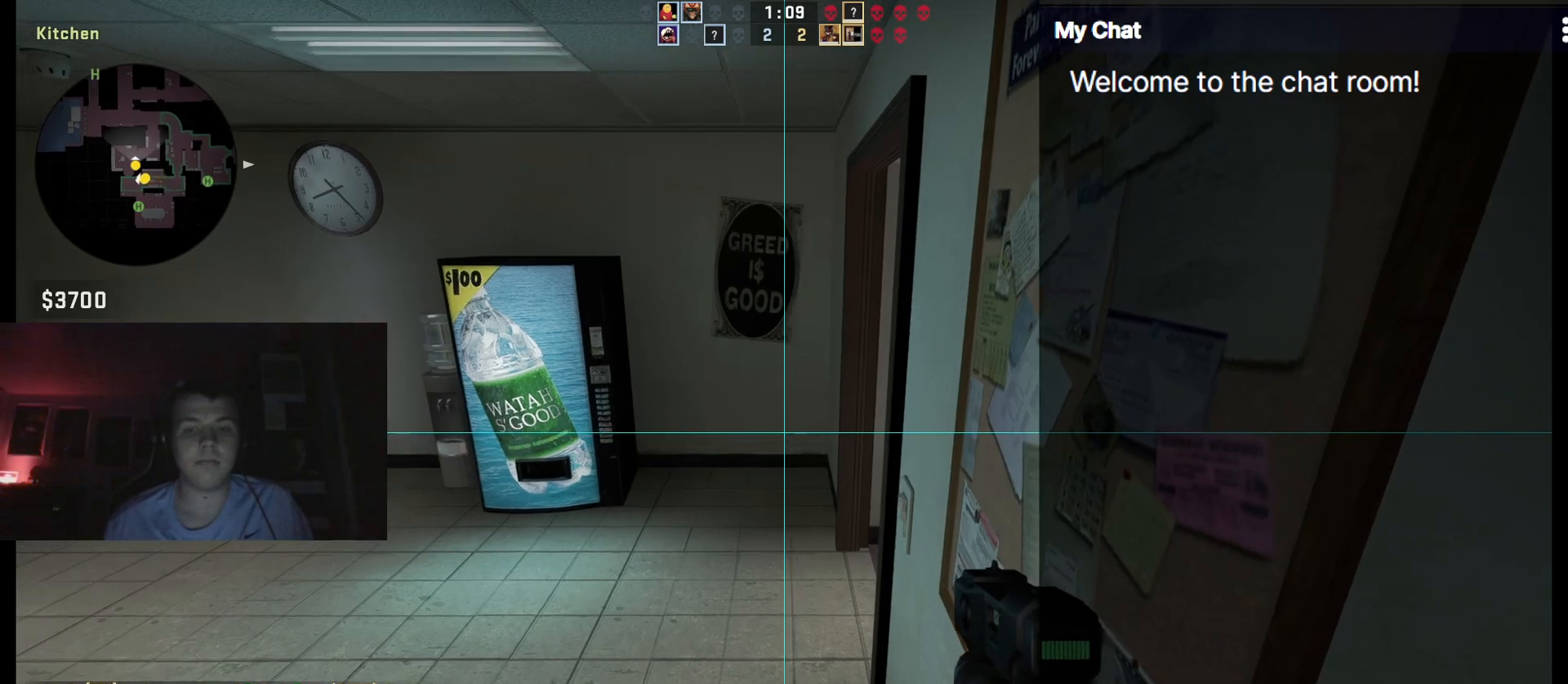
{"keys": ["ctrl_l"], "events": []}
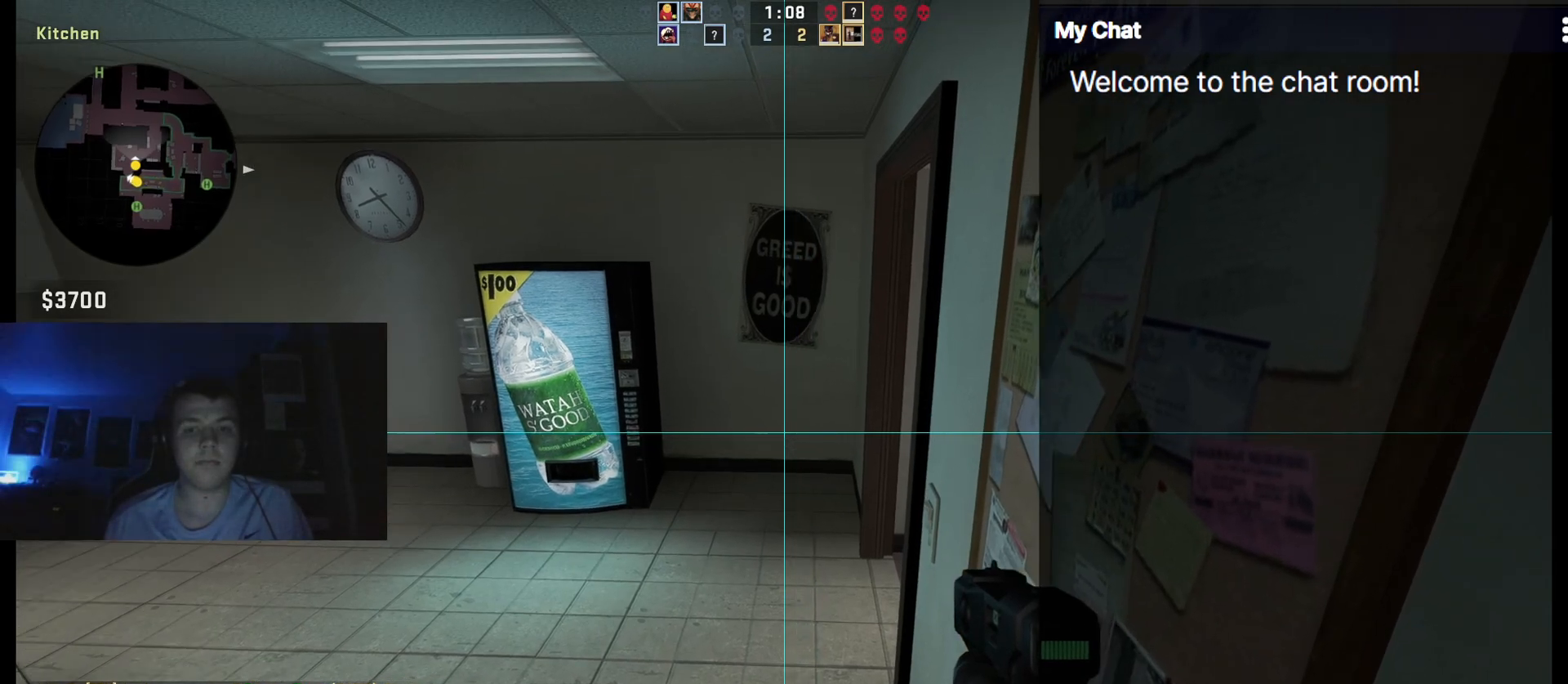
{"keys": ["ctrl_l"], "events": []}